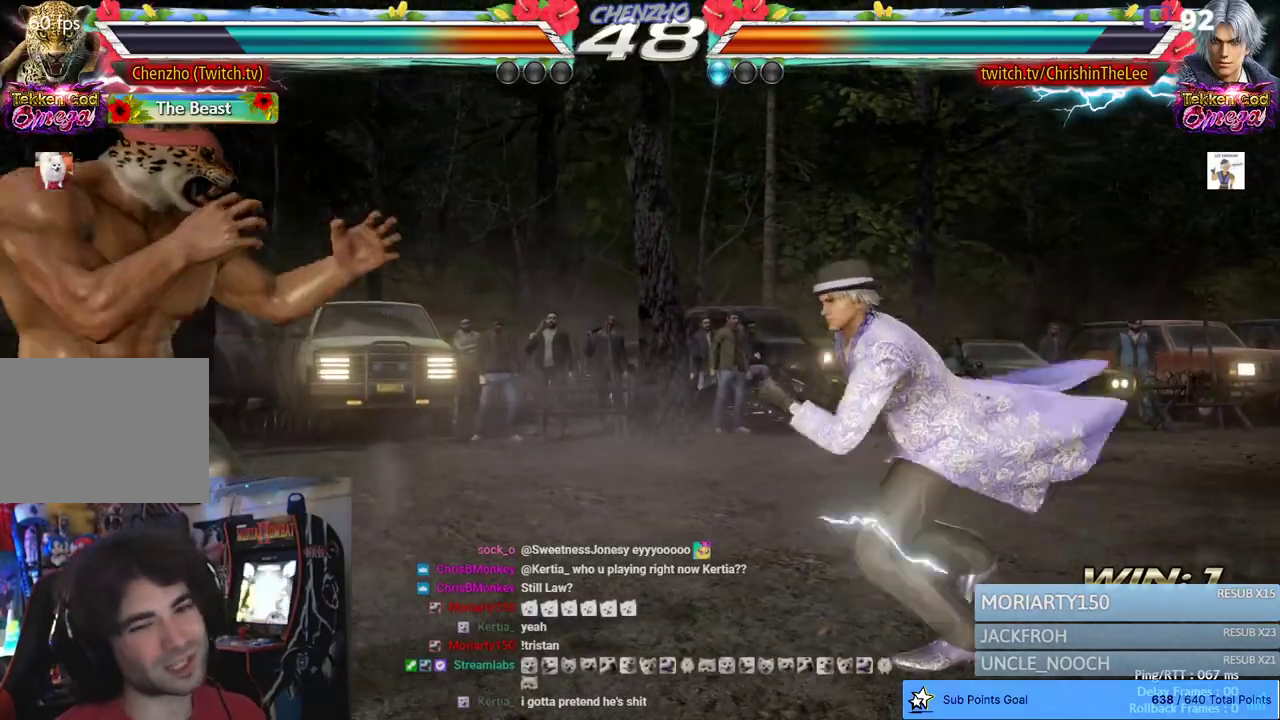
Gameplay with a controller (PlayStation layout); each line is a JSON object with the inputs held at the frame after it (dt_ms = milliseconds from this image to that frame). "events" lists button and stick changes between this image and that frame as [ms after this image, input, new state], when the widget could be followed in between.
{"dt_ms": 500, "buttons": ["DPAD_RIGHT"], "left_stick": "center", "right_stick": "center", "events": [[50, "DPAD_LEFT", "down"], [167, "DPAD_LEFT", "up"], [283, "DPAD_RIGHT", "down"], [350, "DPAD_RIGHT", "up"], [400, "DPAD_RIGHT", "down"]]}
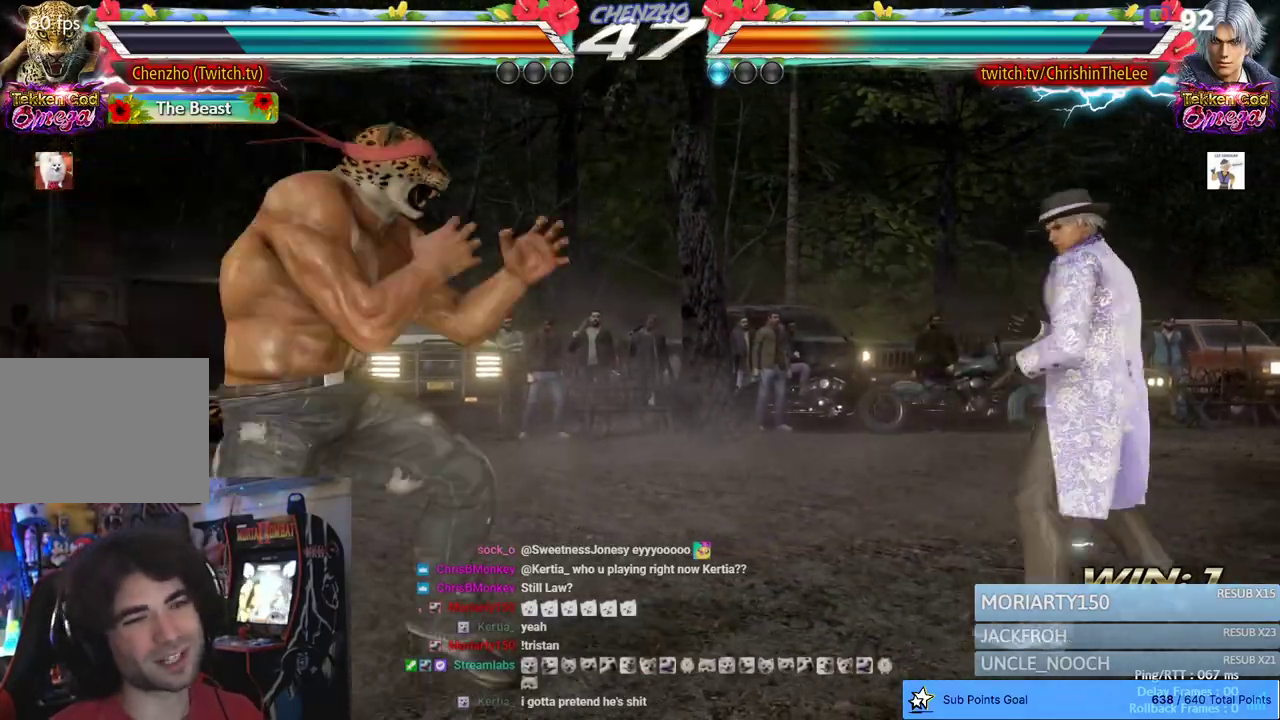
{"dt_ms": 500, "buttons": [], "left_stick": "center", "right_stick": "center", "events": [[33, "SQUARE", "down"], [83, "TRIANGLE", "down"], [167, "DPAD_RIGHT", "up"], [200, "SQUARE", "up"], [233, "TRIANGLE", "up"], [250, "SQUARE", "down"], [283, "TRIANGLE", "down"], [383, "SQUARE", "up"], [400, "TRIANGLE", "up"]]}
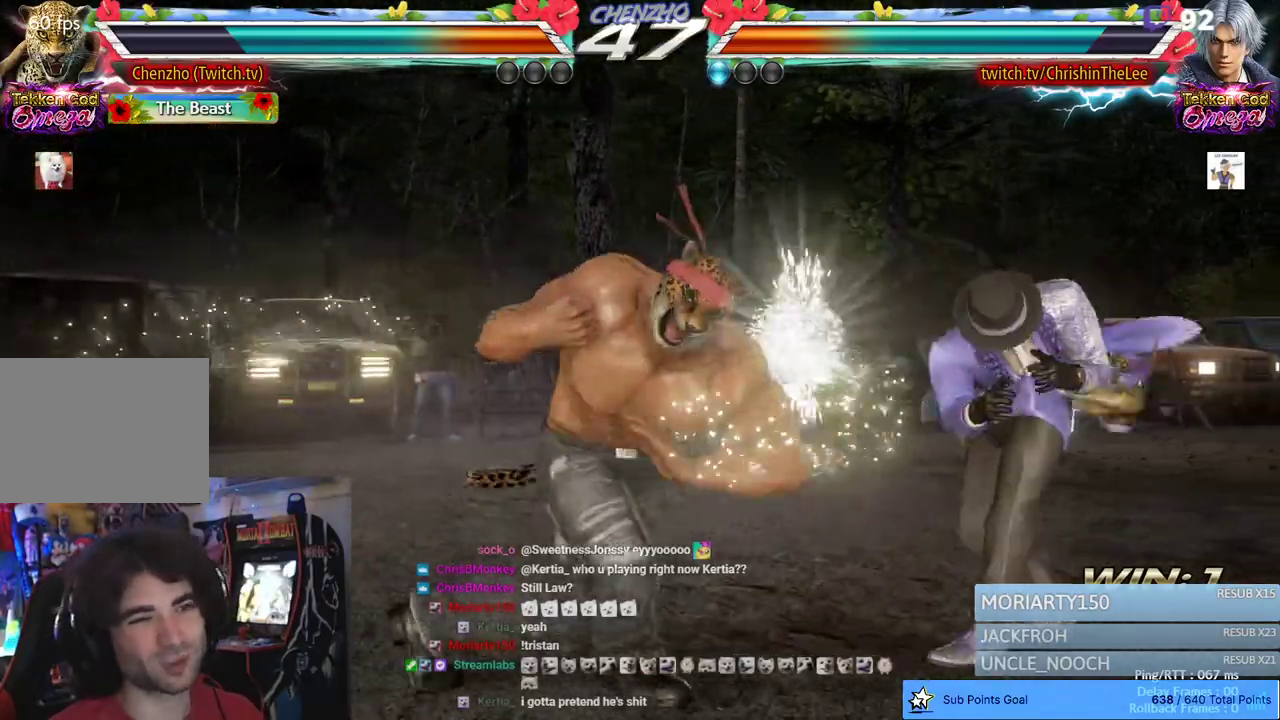
{"dt_ms": 500, "buttons": ["DPAD_LEFT"], "left_stick": "center", "right_stick": "center", "events": [[267, "DPAD_LEFT", "down"], [400, "DPAD_LEFT", "up"], [433, "DPAD_LEFT", "down"]]}
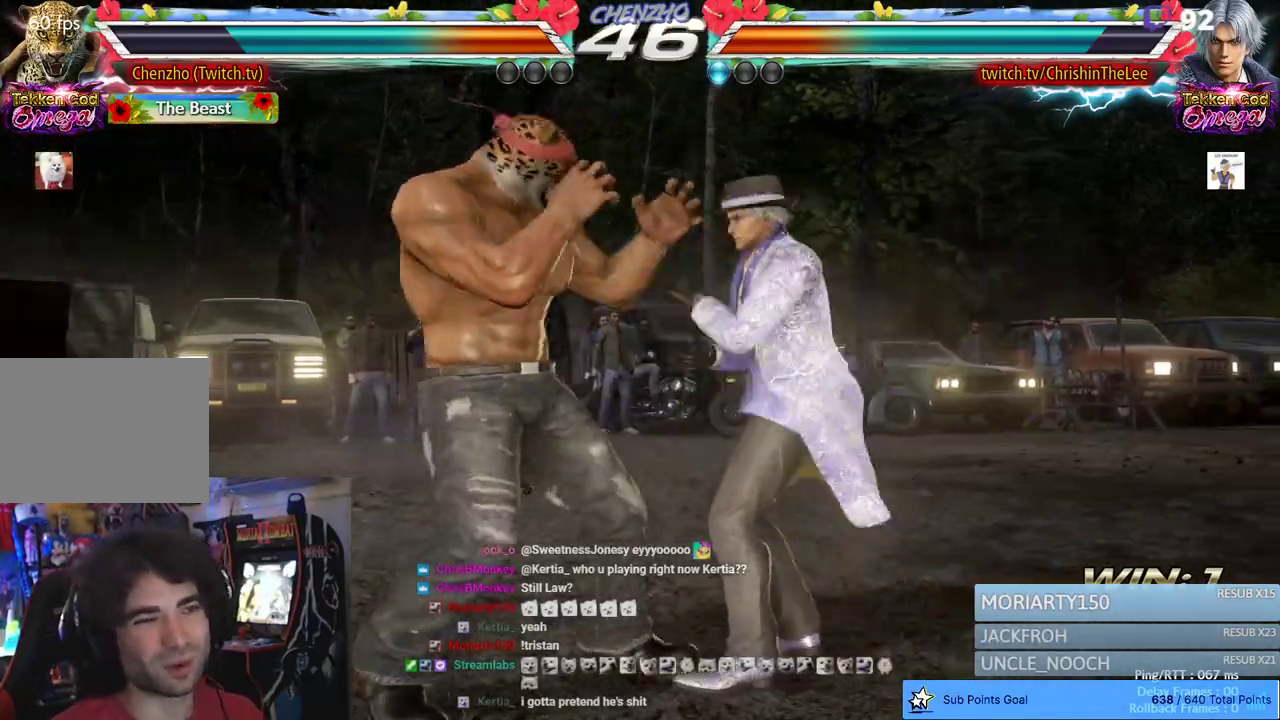
{"dt_ms": 500, "buttons": [], "left_stick": "center", "right_stick": "center", "events": [[300, "DPAD_DOWN", "down"], [467, "DPAD_DOWN", "up"], [483, "DPAD_LEFT", "up"]]}
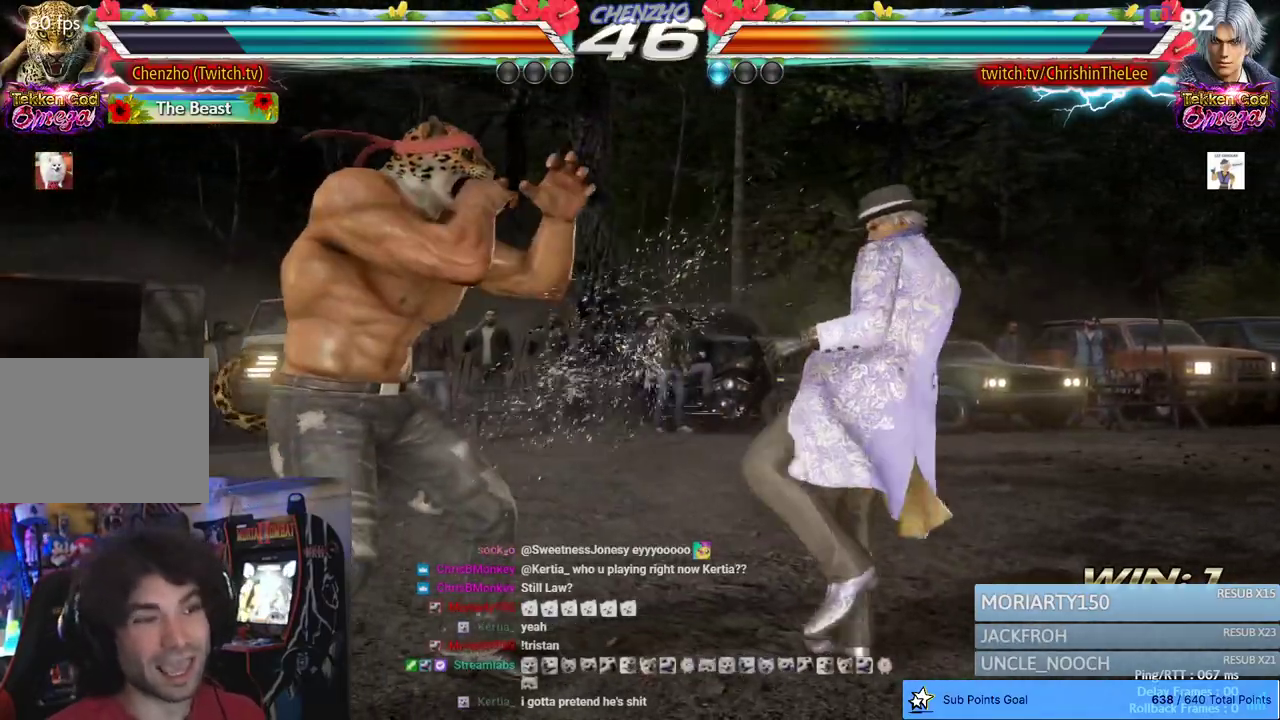
{"dt_ms": 500, "buttons": [], "left_stick": "center", "right_stick": "center", "events": [[250, "DPAD_RIGHT", "down"], [317, "DPAD_RIGHT", "up"], [350, "TRIANGLE", "down"], [400, "SQUARE", "down"], [450, "TRIANGLE", "up"], [500, "SQUARE", "up"]]}
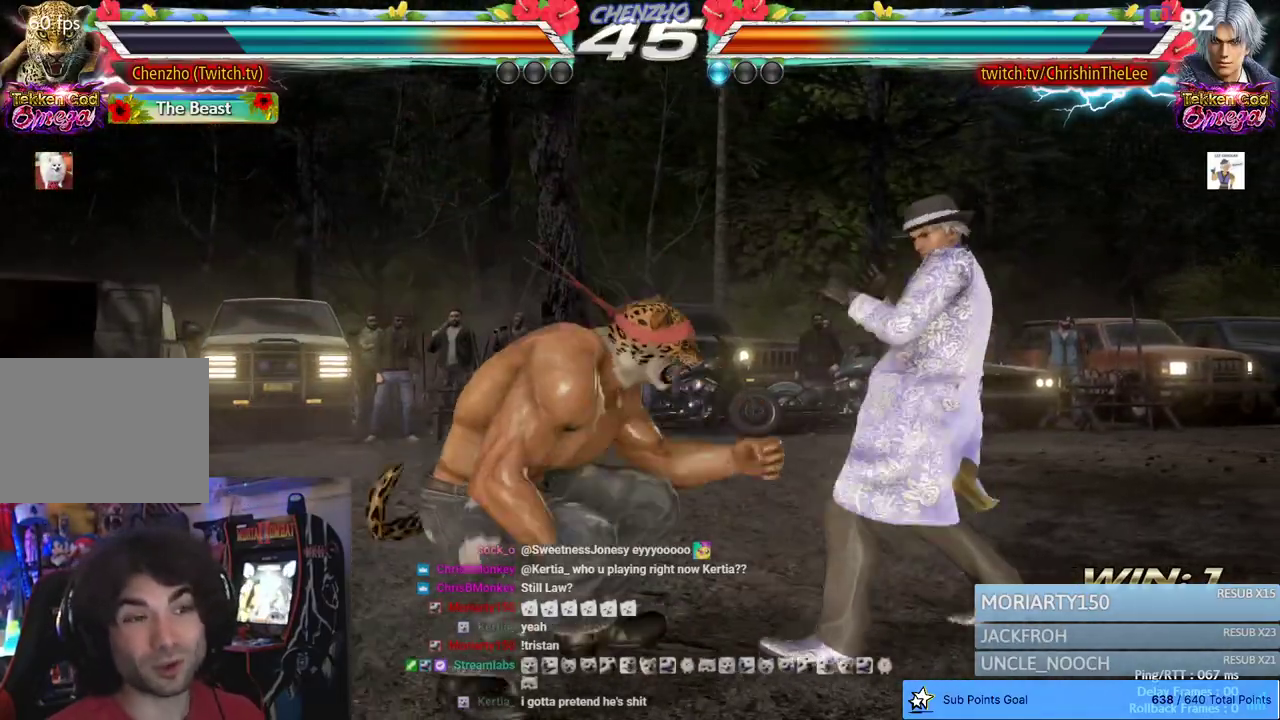
{"dt_ms": 500, "buttons": ["DPAD_LEFT"], "left_stick": "center", "right_stick": "center", "events": [[67, "SQUARE", "down"], [183, "SQUARE", "up"], [500, "DPAD_LEFT", "down"]]}
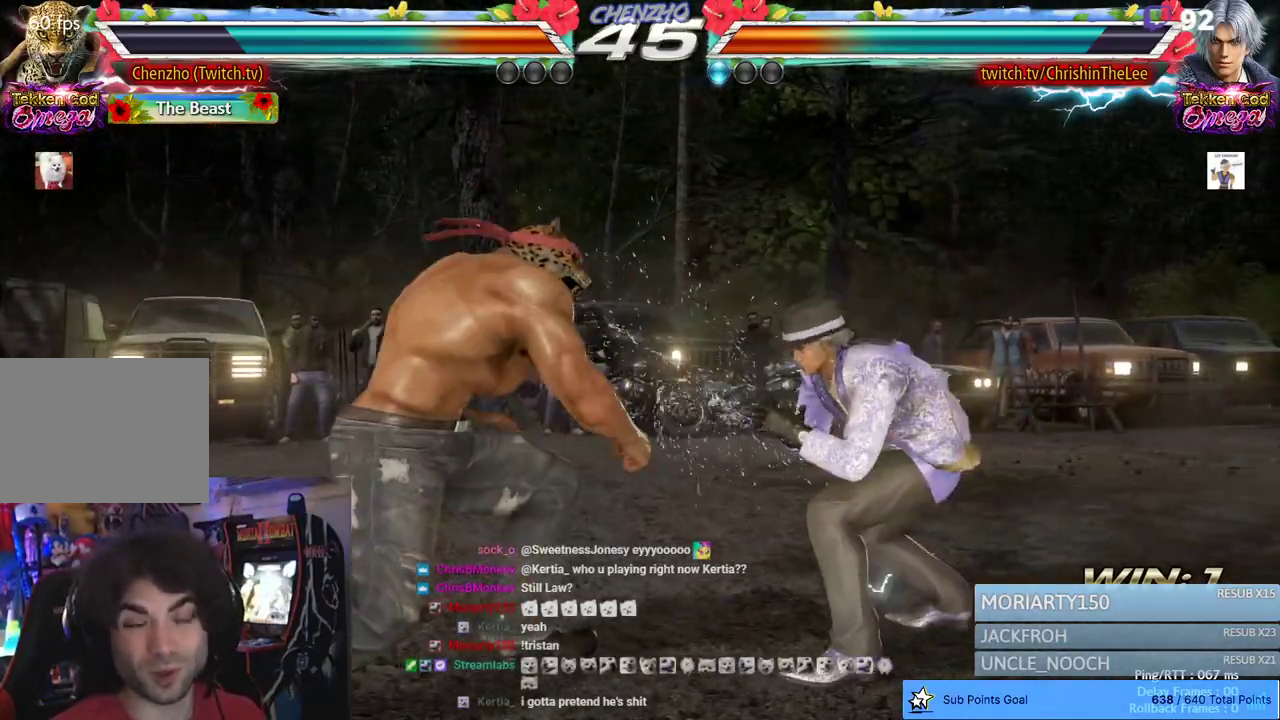
{"dt_ms": 1000, "buttons": ["DPAD_LEFT"], "left_stick": "center", "right_stick": "center", "events": [[450, "DPAD_DOWN", "down"], [933, "DPAD_DOWN", "up"]]}
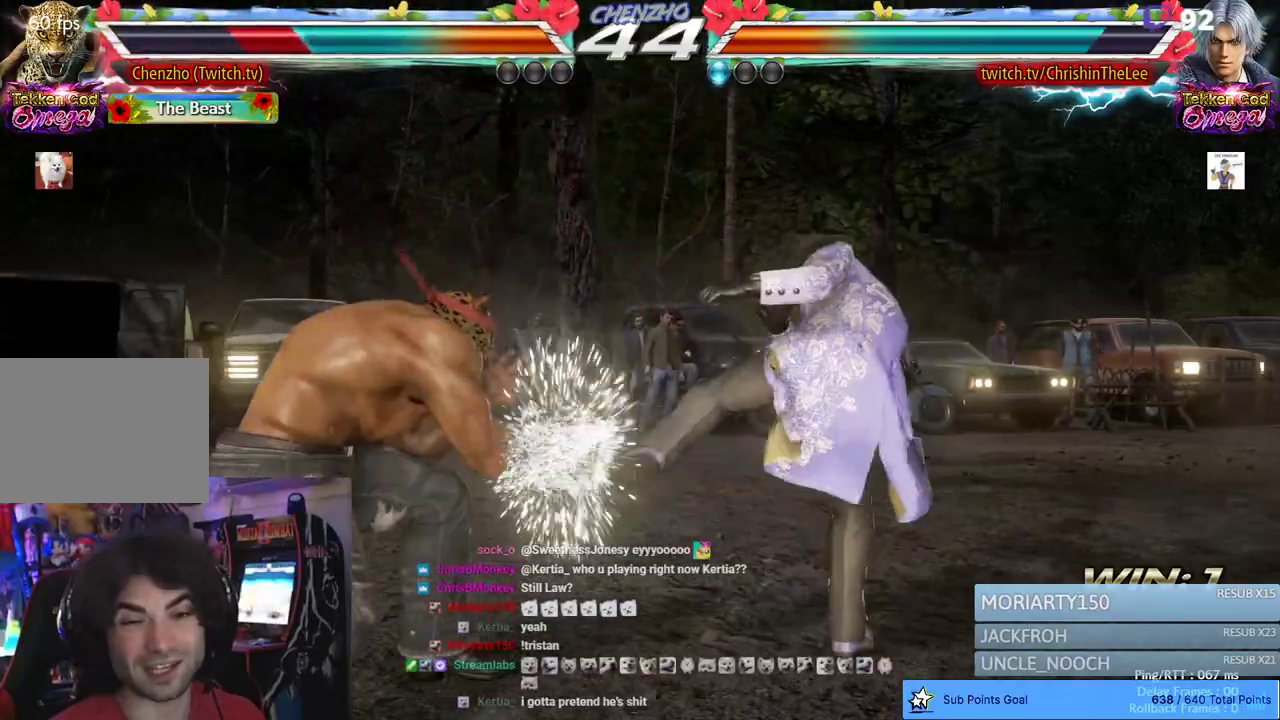
{"dt_ms": 500, "buttons": ["DPAD_RIGHT"], "left_stick": "center", "right_stick": "center", "events": [[383, "DPAD_LEFT", "up"], [483, "DPAD_RIGHT", "down"]]}
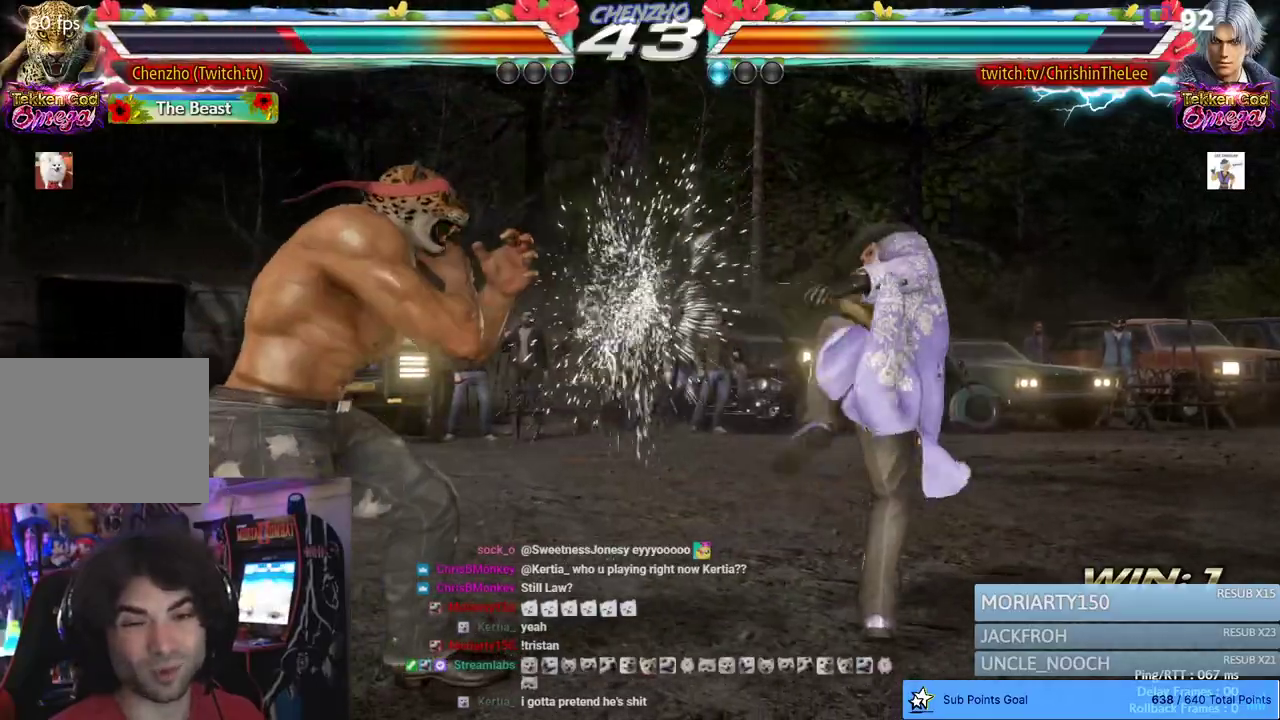
{"dt_ms": 500, "buttons": ["DPAD_LEFT"], "left_stick": "center", "right_stick": "center", "events": [[150, "CIRCLE", "down"], [300, "CIRCLE", "up"], [367, "DPAD_RIGHT", "up"], [500, "DPAD_LEFT", "down"]]}
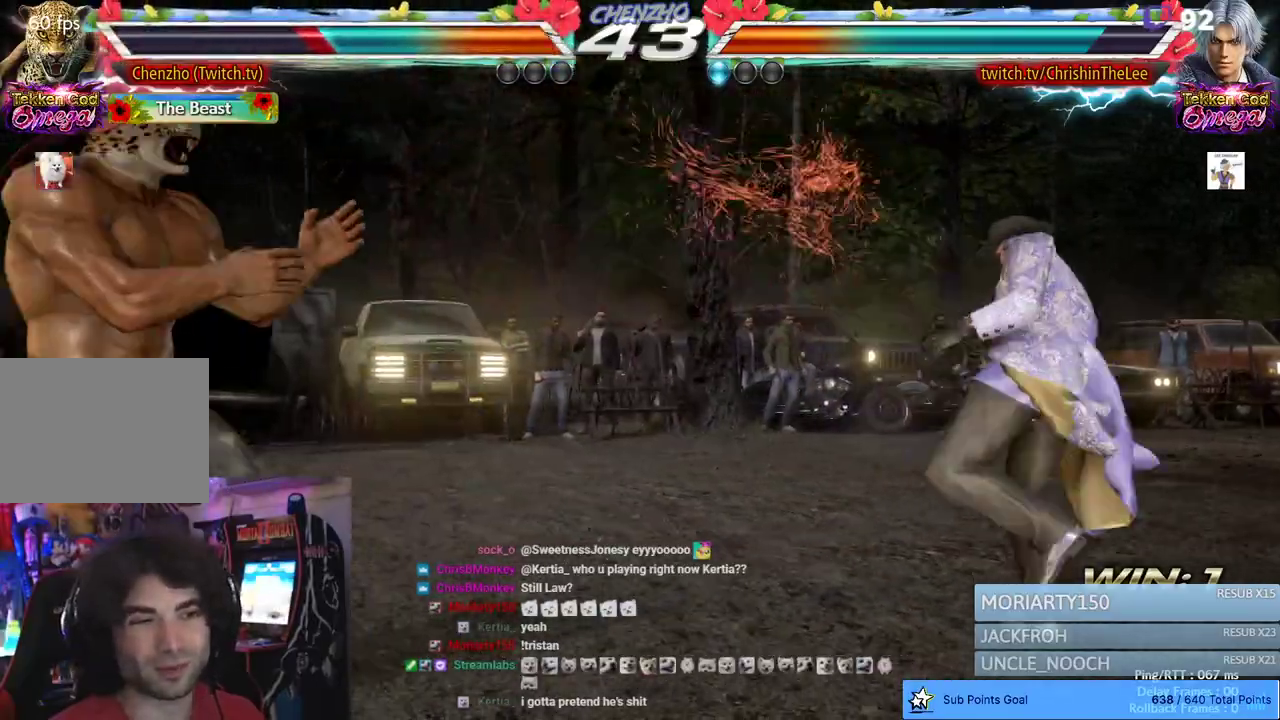
{"dt_ms": 500, "buttons": ["SQUARE", "TRIANGLE", "DPAD_RIGHT"], "left_stick": "center", "right_stick": "center", "events": [[100, "DPAD_LEFT", "up"], [283, "DPAD_RIGHT", "down"], [333, "DPAD_RIGHT", "up"], [383, "DPAD_RIGHT", "down"], [450, "SQUARE", "down"], [500, "TRIANGLE", "down"]]}
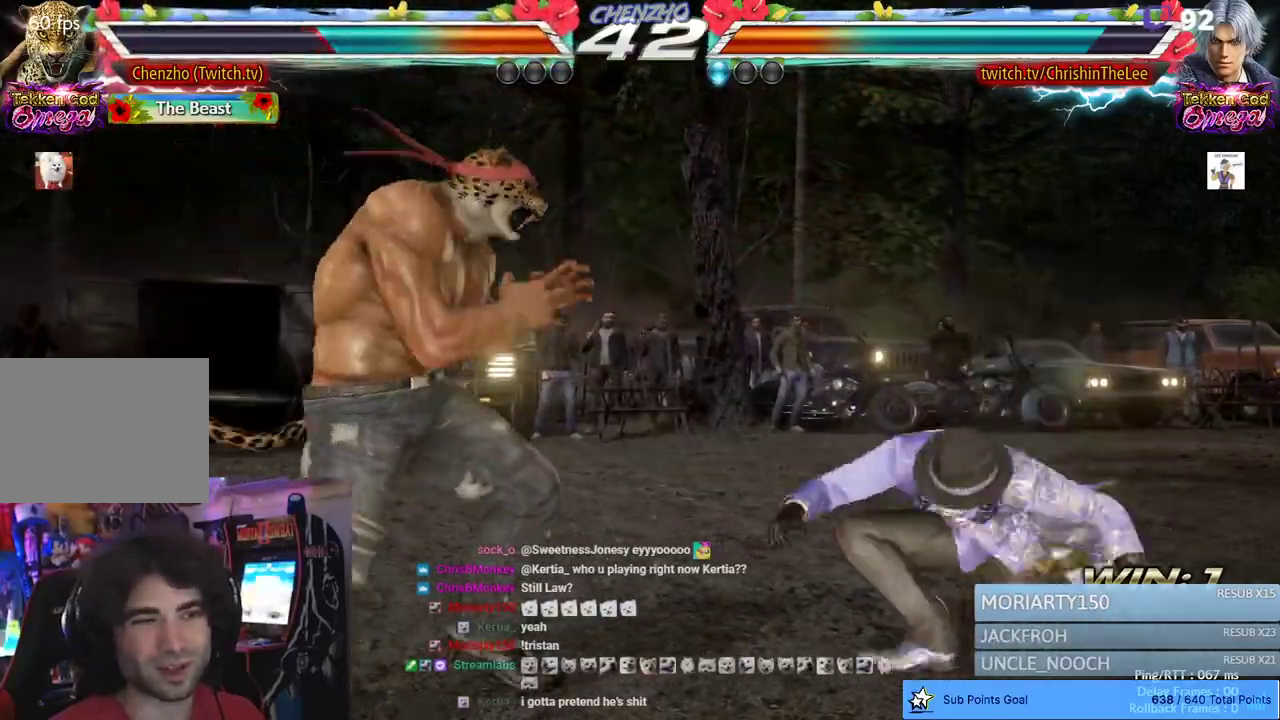
{"dt_ms": 500, "buttons": [], "left_stick": "center", "right_stick": "center", "events": [[33, "DPAD_RIGHT", "up"], [100, "SQUARE", "up"], [133, "TRIANGLE", "up"], [167, "SQUARE", "down"], [183, "TRIANGLE", "down"], [400, "SQUARE", "up"], [400, "TRIANGLE", "up"]]}
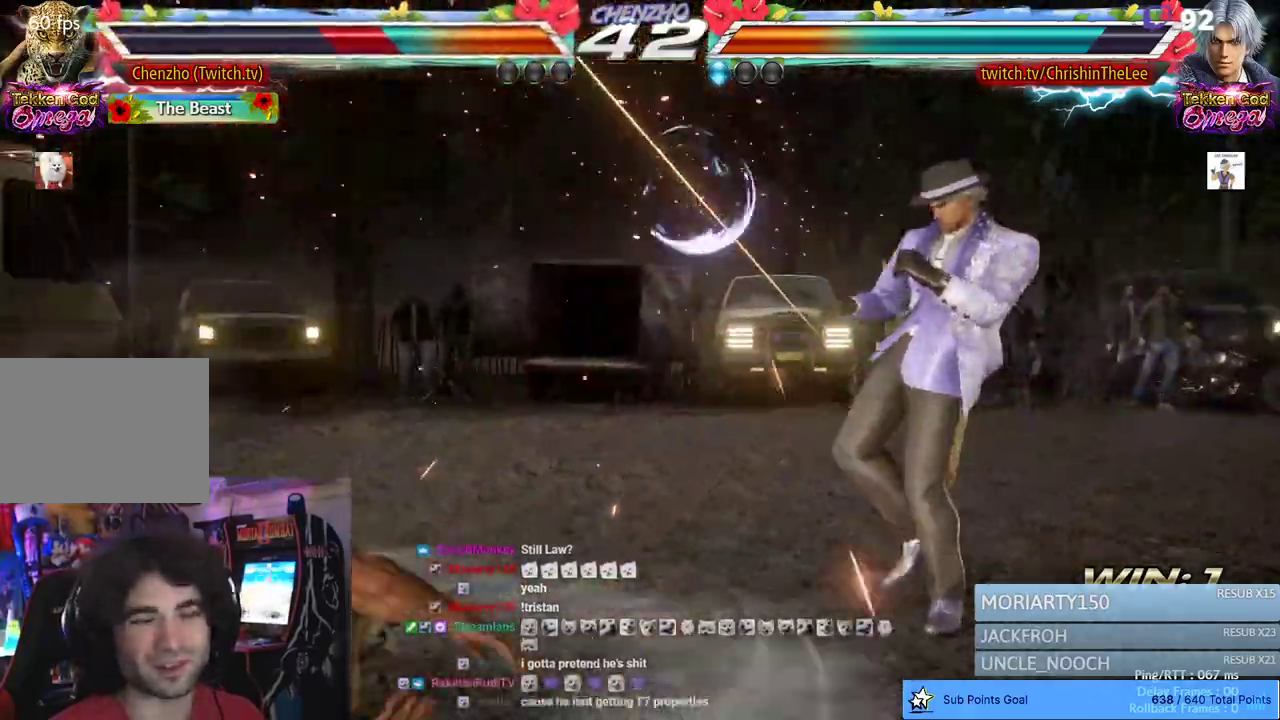
{"dt_ms": 500, "buttons": [], "left_stick": "center", "right_stick": "center", "events": []}
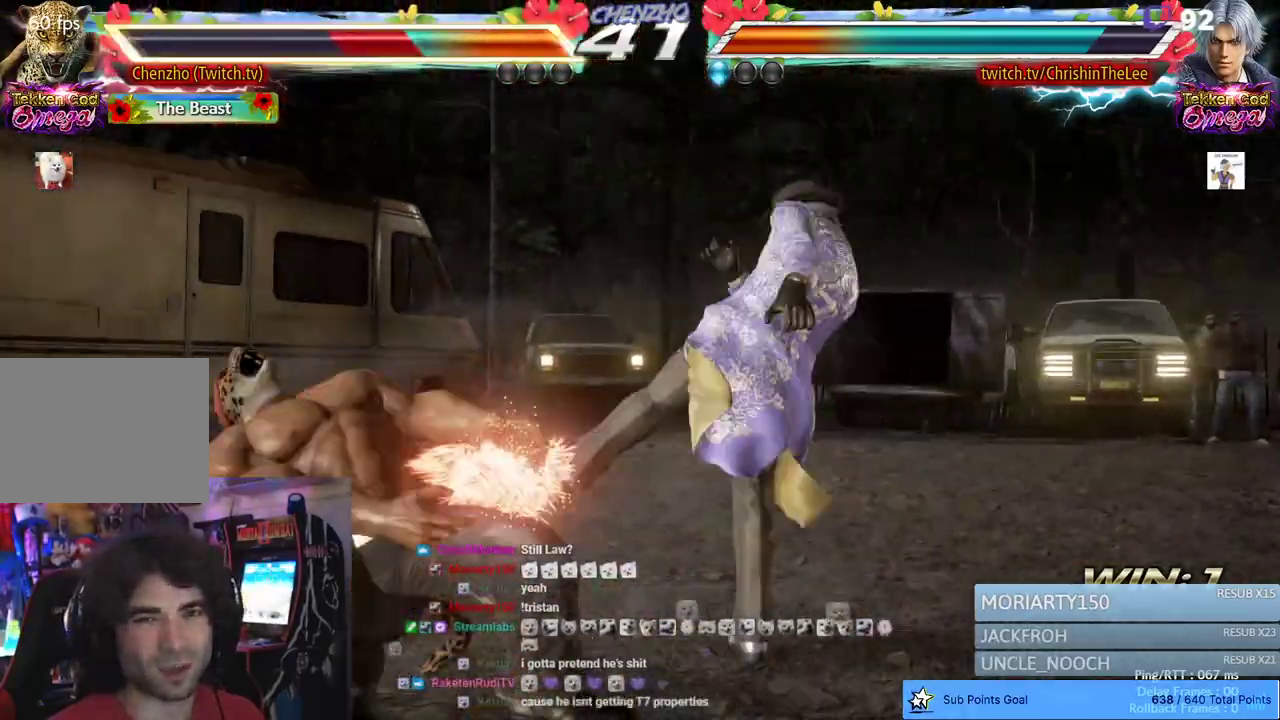
{"dt_ms": 500, "buttons": [], "left_stick": "center", "right_stick": "center", "events": []}
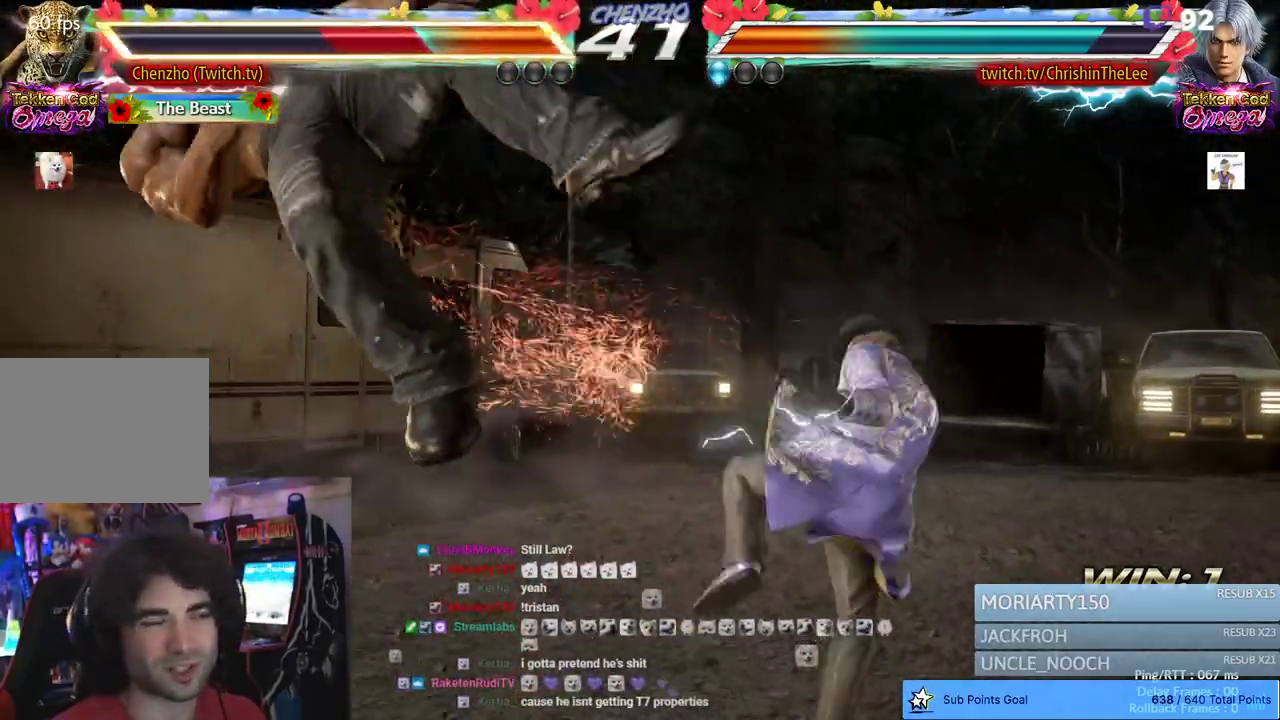
{"dt_ms": 500, "buttons": [], "left_stick": "center", "right_stick": "center", "events": []}
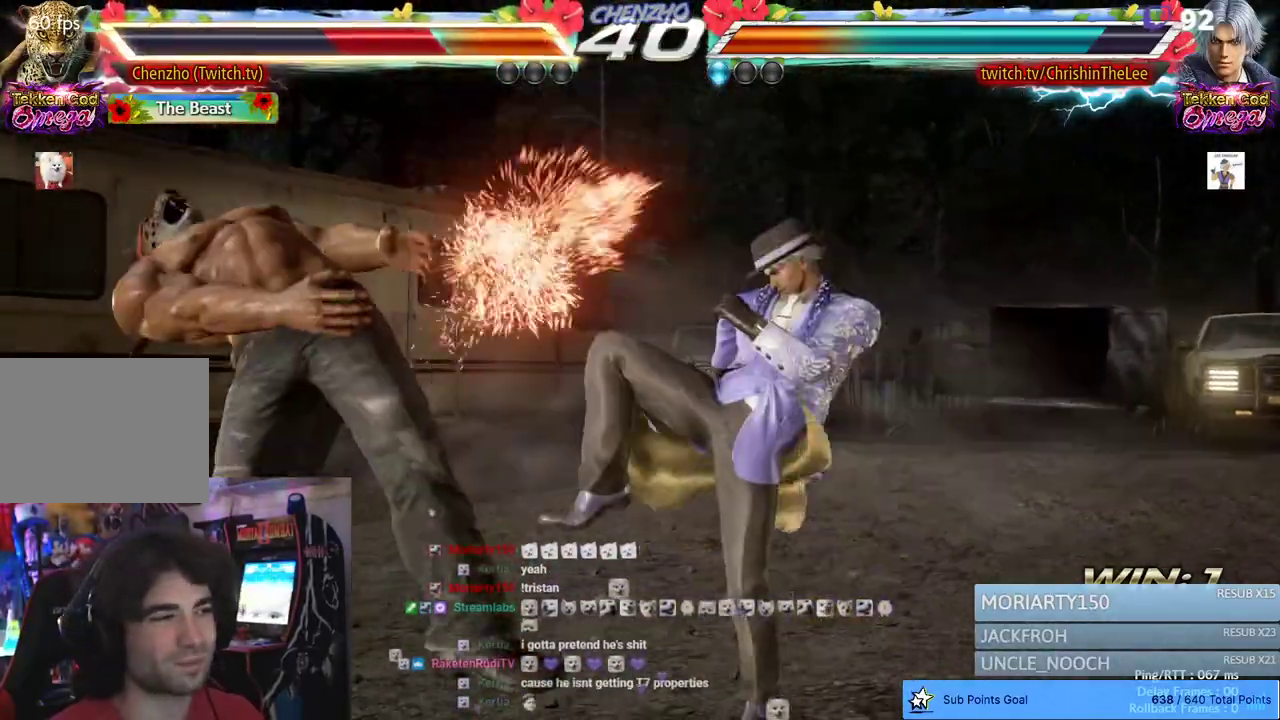
{"dt_ms": 500, "buttons": ["SQUARE", "TRIANGLE", "DPAD_LEFT"], "left_stick": "center", "right_stick": "center", "events": [[100, "DPAD_LEFT", "down"], [367, "SQUARE", "down"], [483, "TRIANGLE", "down"]]}
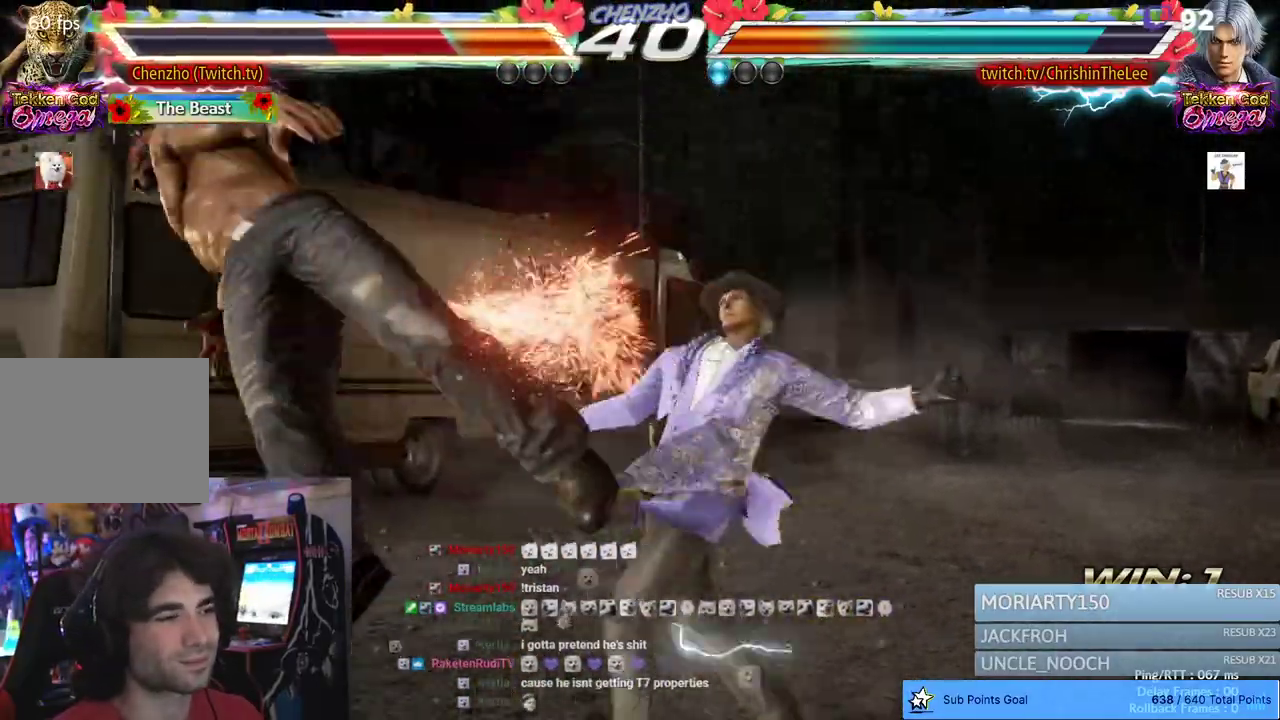
{"dt_ms": 500, "buttons": ["TRIANGLE", "DPAD_LEFT"], "left_stick": "center", "right_stick": "center", "events": [[33, "SQUARE", "up"], [83, "TRIANGLE", "up"], [133, "SQUARE", "down"], [217, "TRIANGLE", "down"], [267, "SQUARE", "up"], [300, "TRIANGLE", "up"], [367, "SQUARE", "down"], [433, "TRIANGLE", "down"], [500, "SQUARE", "up"]]}
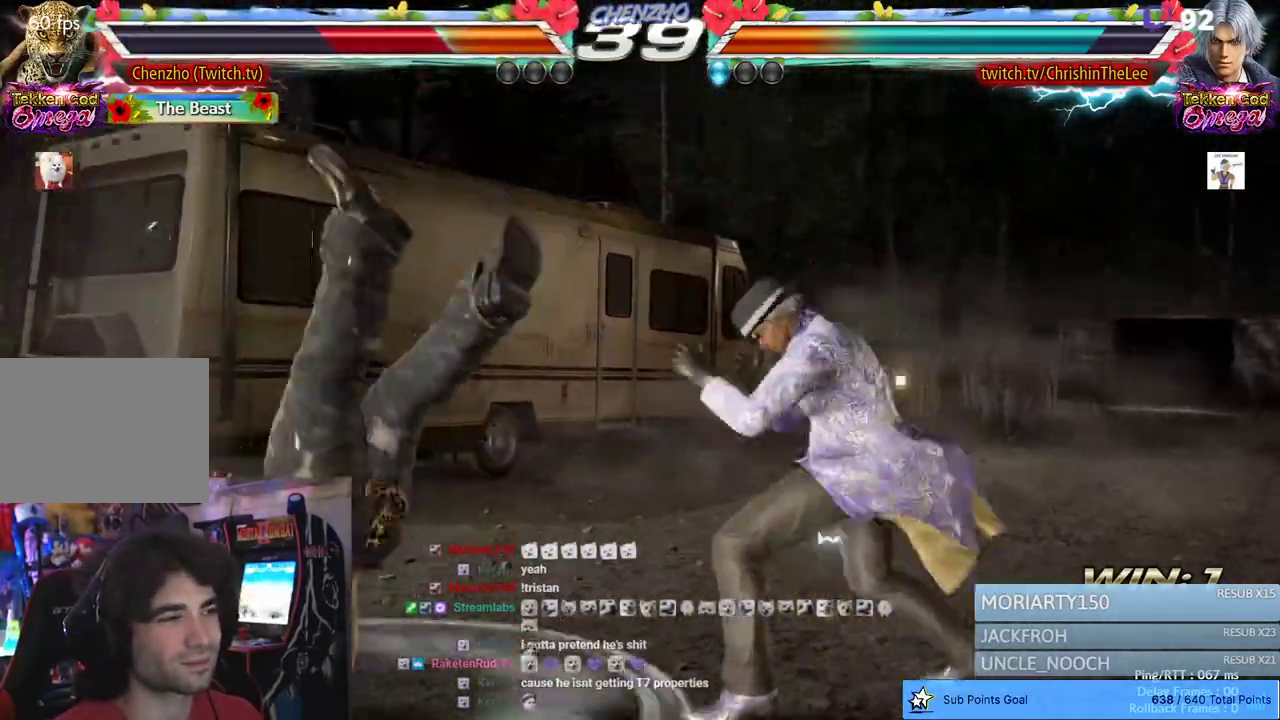
{"dt_ms": 500, "buttons": ["TRIANGLE", "DPAD_LEFT"], "left_stick": "center", "right_stick": "center", "events": [[83, "TRIANGLE", "up"], [100, "SQUARE", "down"], [167, "TRIANGLE", "down"], [250, "SQUARE", "up"], [300, "TRIANGLE", "up"], [333, "SQUARE", "down"], [400, "TRIANGLE", "down"], [483, "SQUARE", "up"]]}
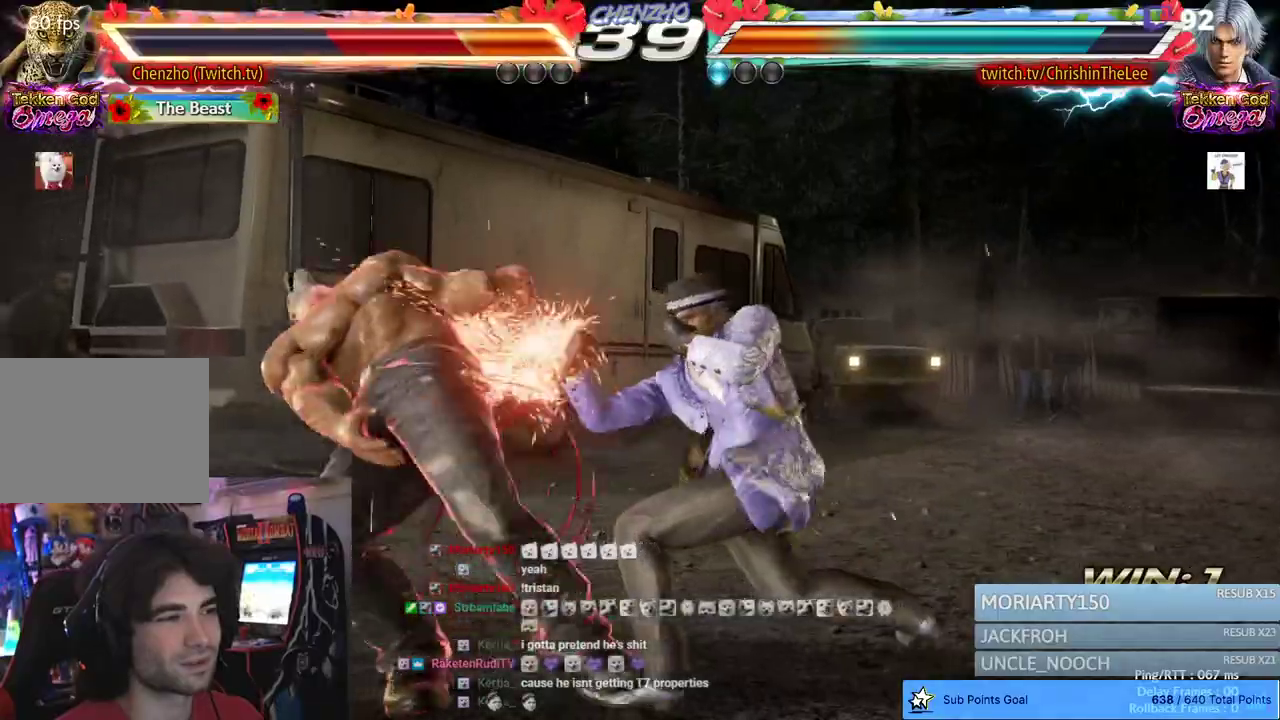
{"dt_ms": 500, "buttons": ["SQUARE", "DPAD_LEFT"], "left_stick": "center", "right_stick": "center", "events": [[83, "SQUARE", "down"], [217, "SQUARE", "up"], [250, "TRIANGLE", "up"], [317, "SQUARE", "down"], [367, "TRIANGLE", "down"], [433, "SQUARE", "up"], [467, "TRIANGLE", "up"], [500, "SQUARE", "down"]]}
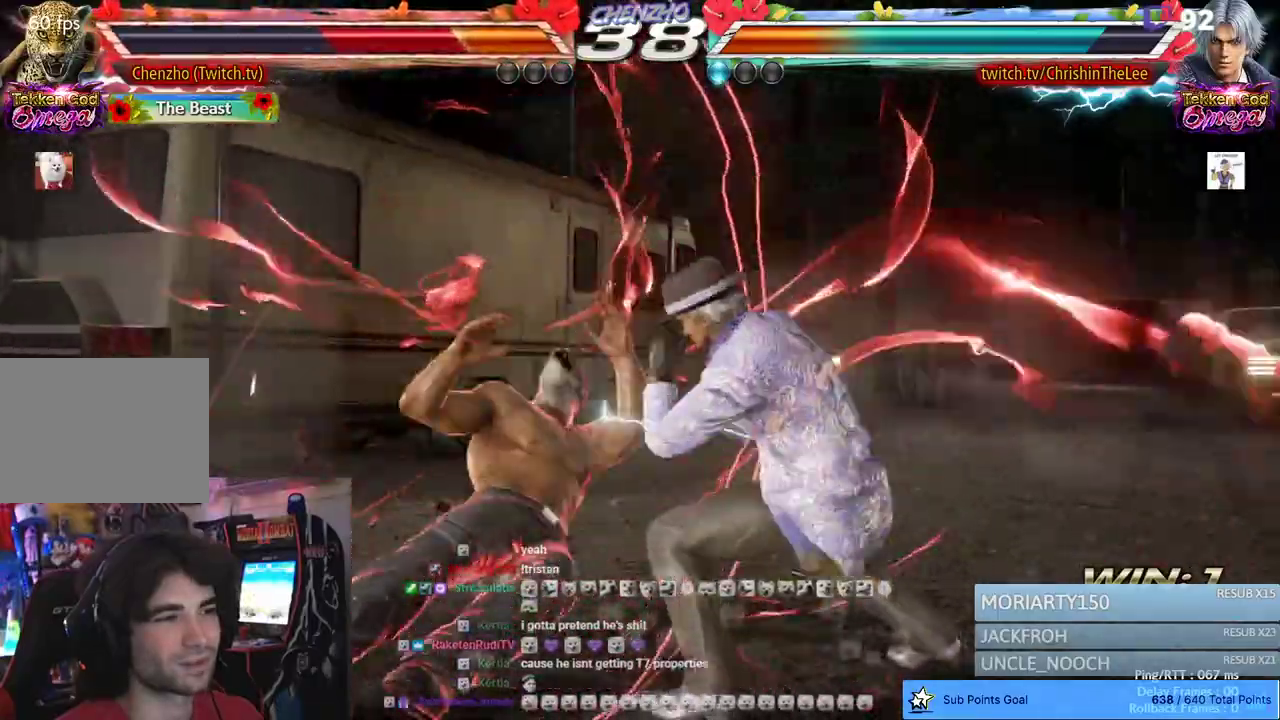
{"dt_ms": 500, "buttons": ["DPAD_LEFT"], "left_stick": "center", "right_stick": "center", "events": [[67, "TRIANGLE", "down"], [133, "SQUARE", "up"], [150, "TRIANGLE", "up"]]}
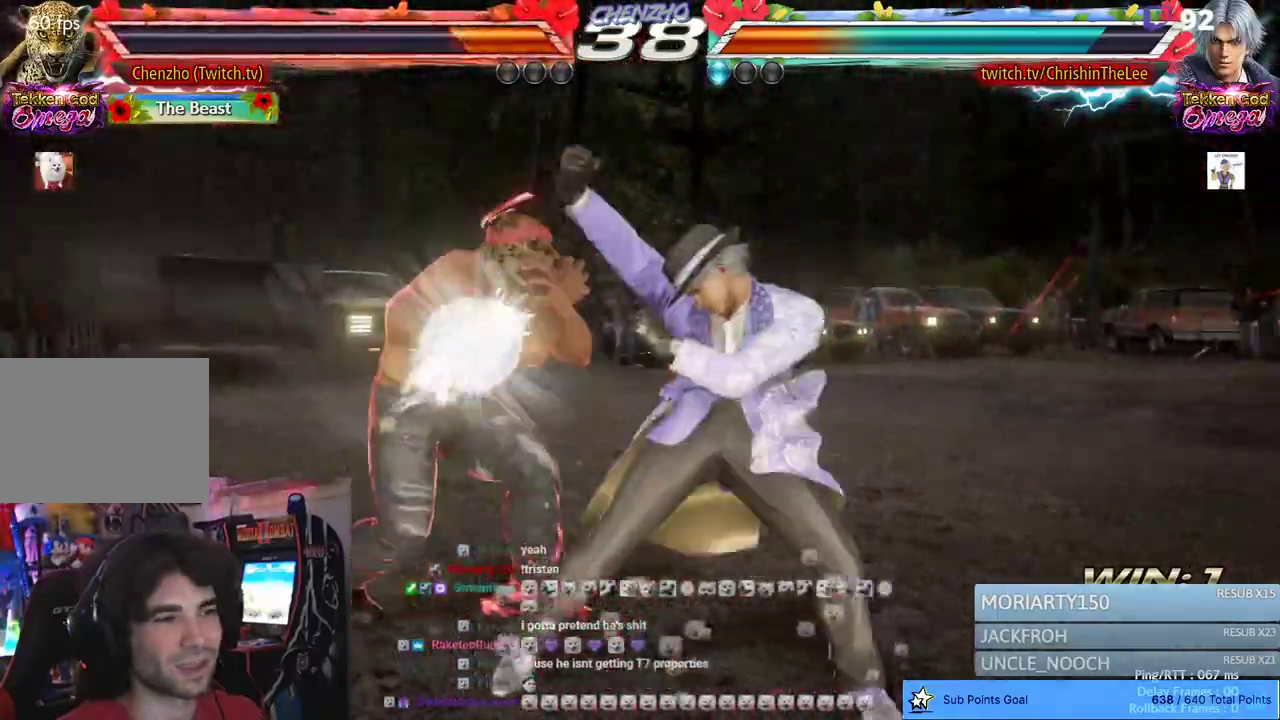
{"dt_ms": 500, "buttons": ["DPAD_LEFT"], "left_stick": "center", "right_stick": "center", "events": []}
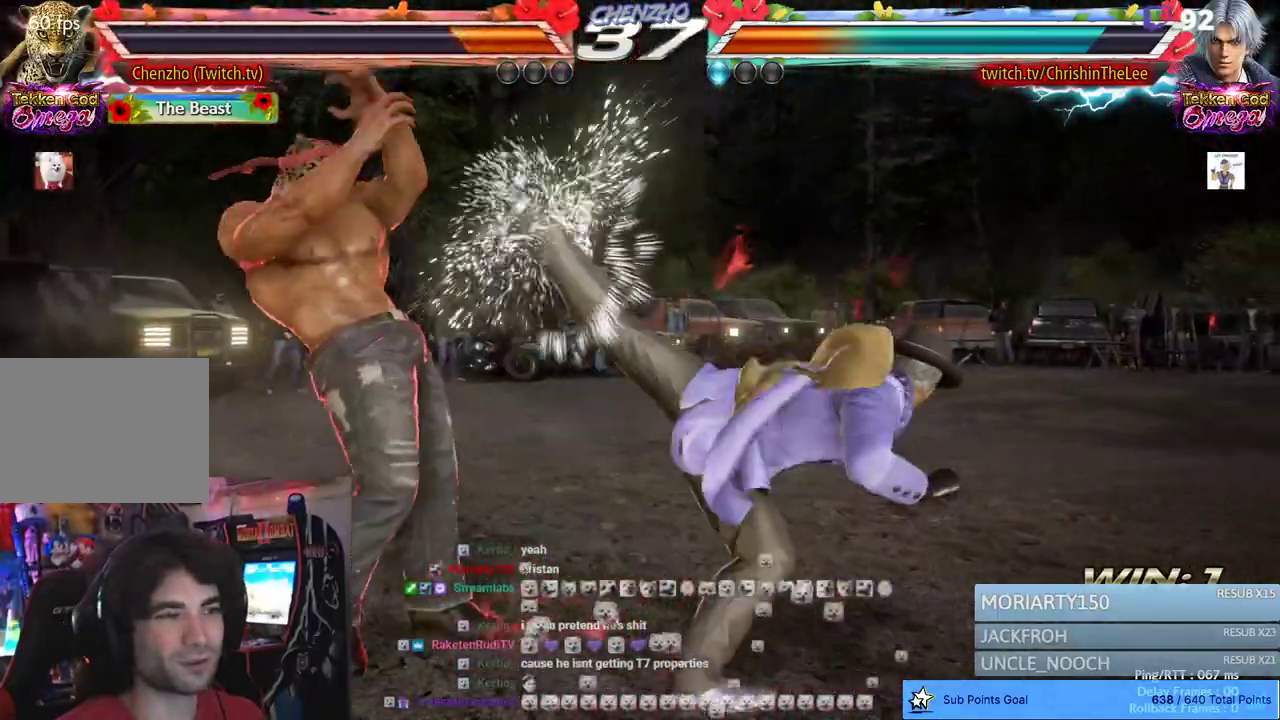
{"dt_ms": 500, "buttons": ["SQUARE", "TRIANGLE", "DPAD_LEFT"], "left_stick": "center", "right_stick": "center", "events": [[100, "SQUARE", "down"], [217, "SQUARE", "up"], [233, "TRIANGLE", "down"], [350, "SQUARE", "down"], [383, "TRIANGLE", "up"], [450, "TRIANGLE", "down"]]}
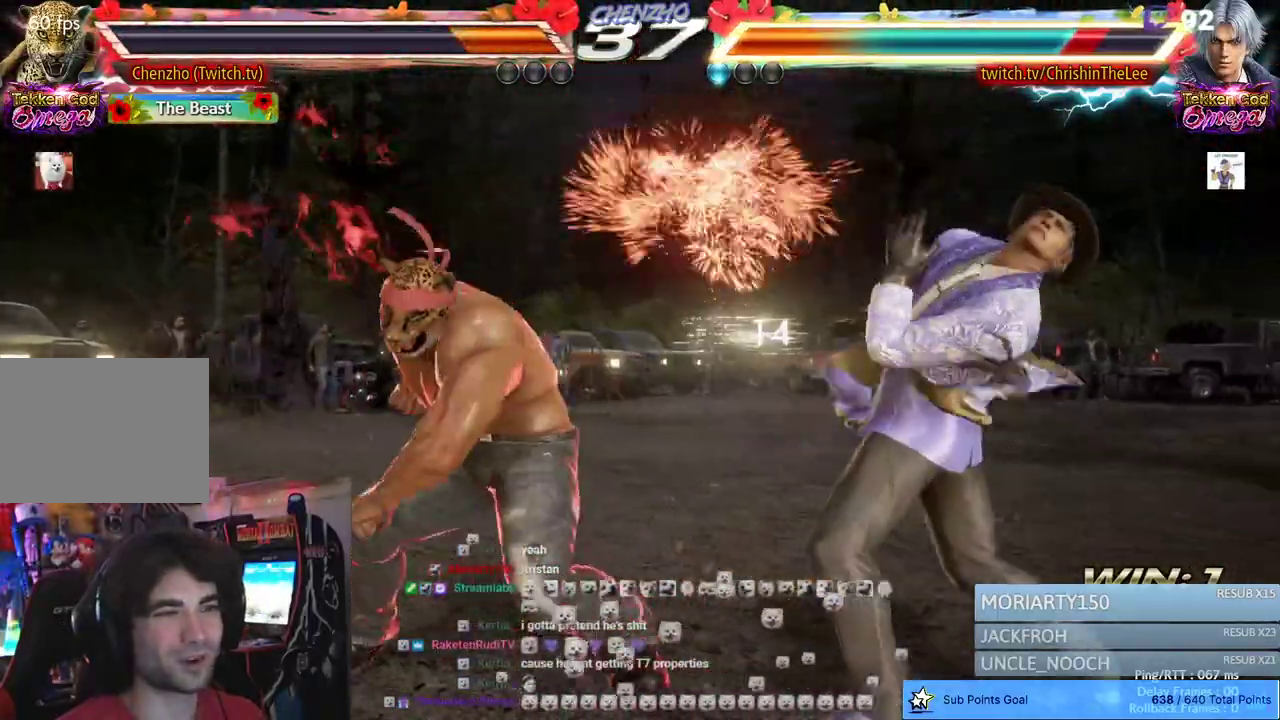
{"dt_ms": 1000, "buttons": [], "left_stick": "center", "right_stick": "center", "events": [[50, "SQUARE", "up"], [67, "TRIANGLE", "up"], [117, "SQUARE", "down"], [133, "TRIANGLE", "down"], [217, "SQUARE", "up"], [233, "TRIANGLE", "up"], [267, "DPAD_LEFT", "up"], [733, "R1", "down"], [817, "R1", "up"], [900, "R1", "down"], [983, "R1", "up"]]}
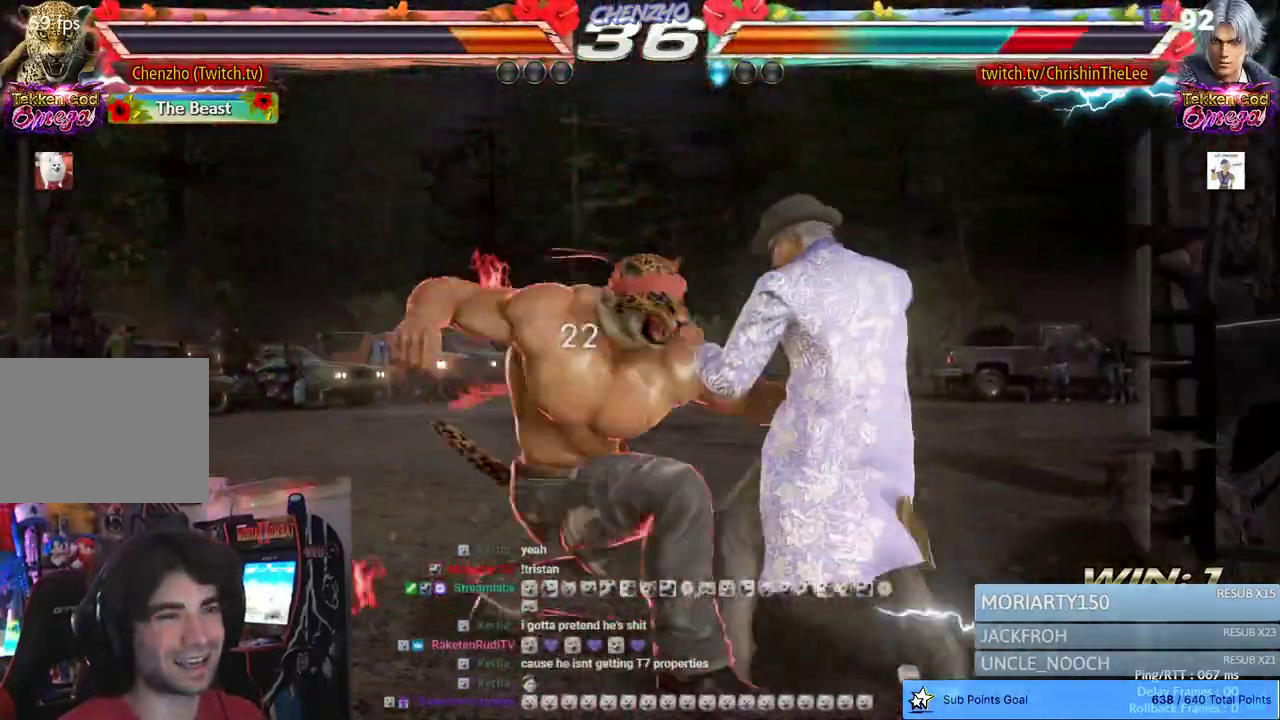
{"dt_ms": 500, "buttons": [], "left_stick": "center", "right_stick": "center", "events": [[50, "R1", "down"], [150, "R1", "up"]]}
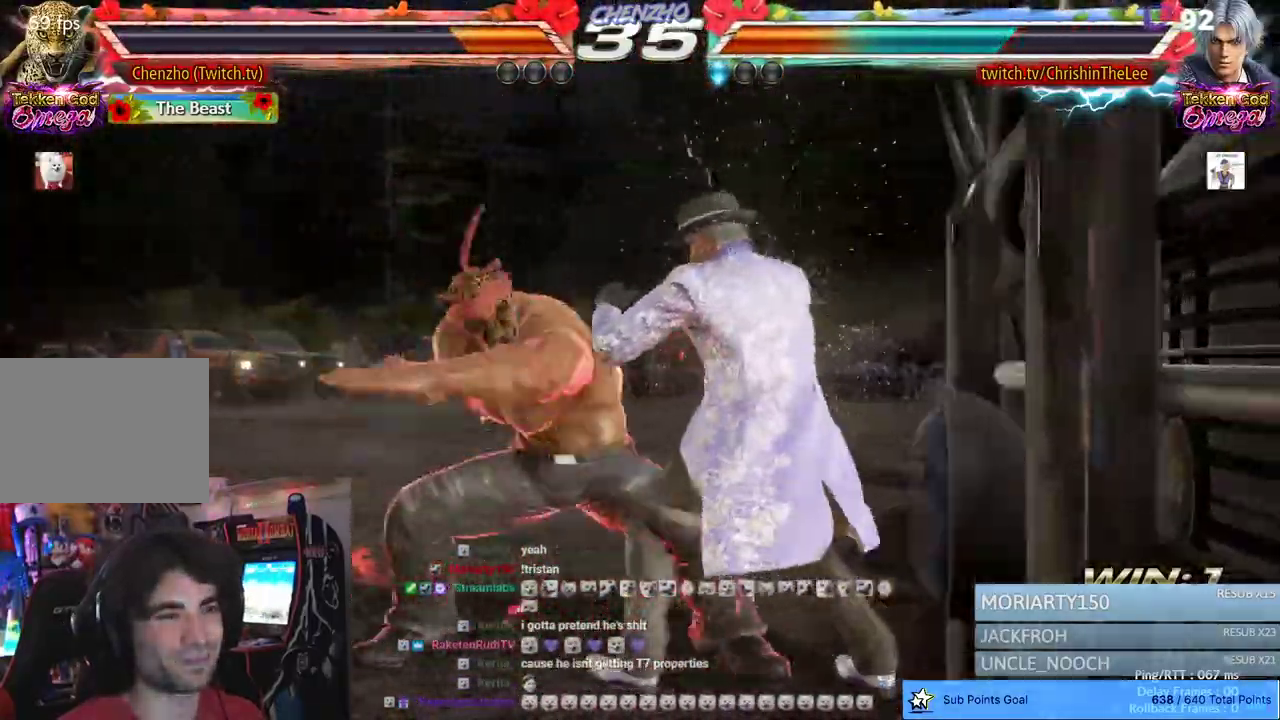
{"dt_ms": 500, "buttons": ["DPAD_LEFT"], "left_stick": "center", "right_stick": "center", "events": [[283, "DPAD_LEFT", "down"], [400, "DPAD_LEFT", "up"], [450, "DPAD_LEFT", "down"]]}
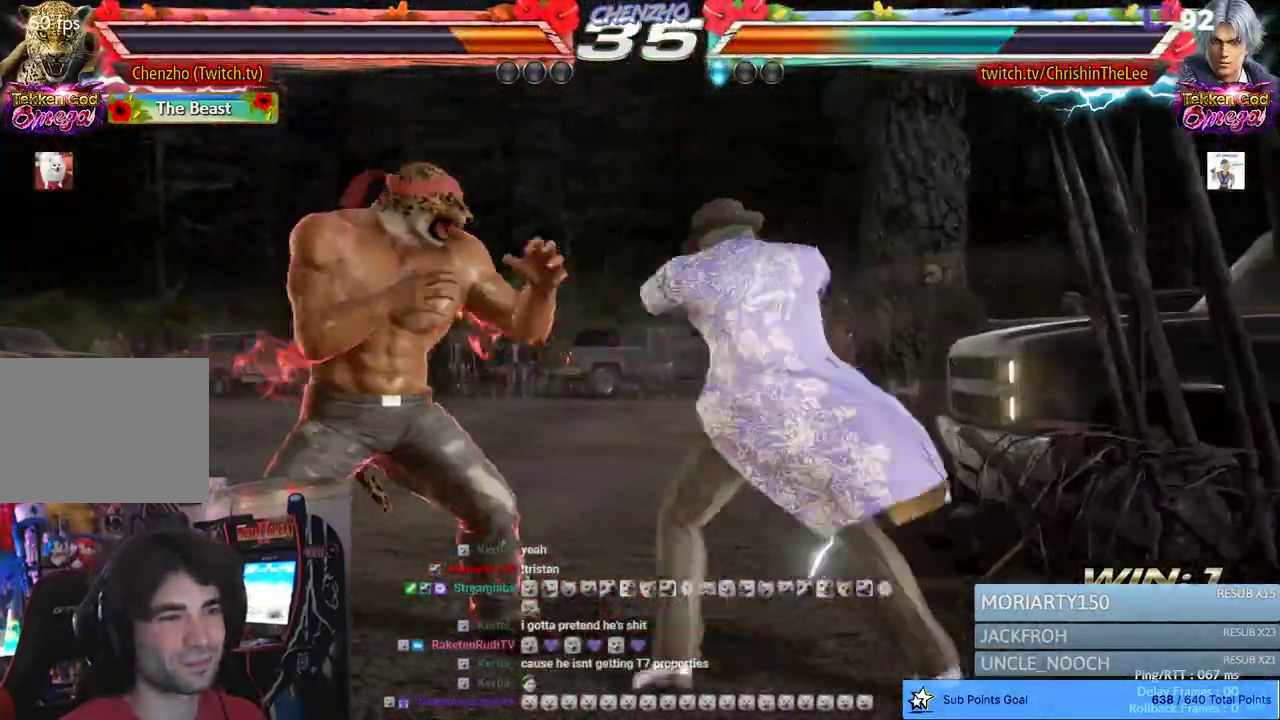
{"dt_ms": 500, "buttons": ["DPAD_LEFT"], "left_stick": "center", "right_stick": "center", "events": []}
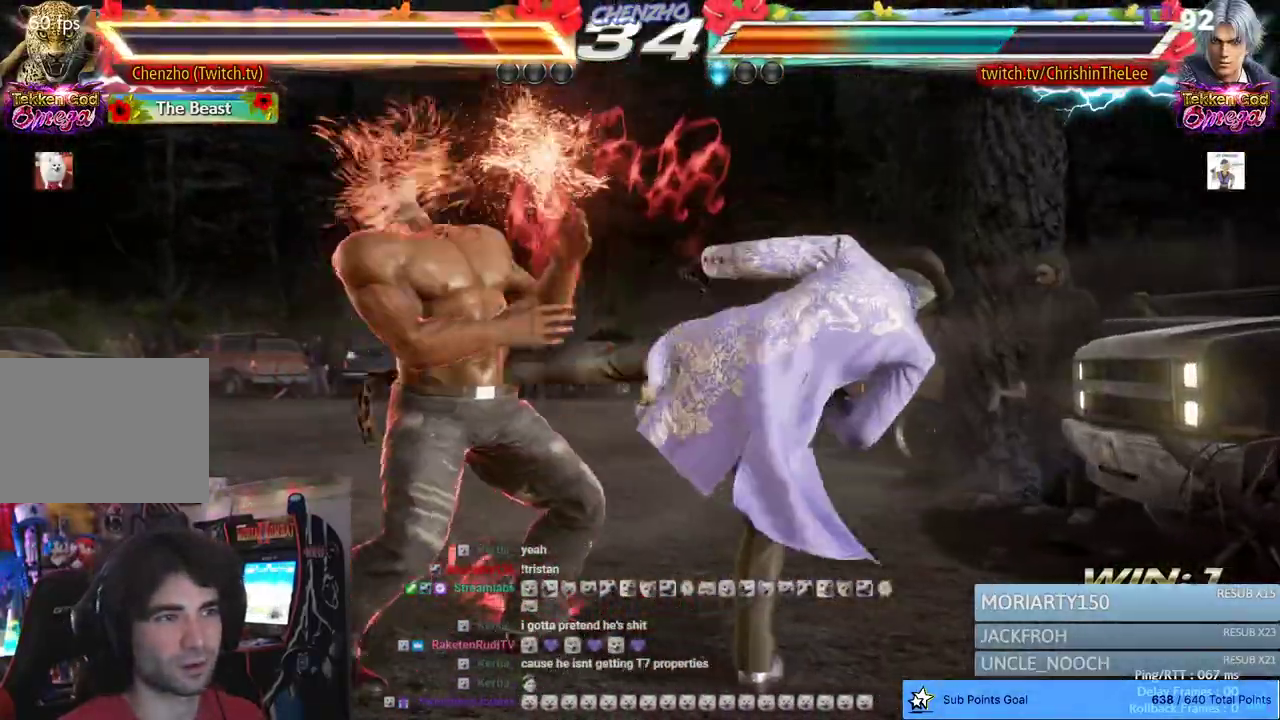
{"dt_ms": 500, "buttons": ["DPAD_LEFT"], "left_stick": "center", "right_stick": "center", "events": []}
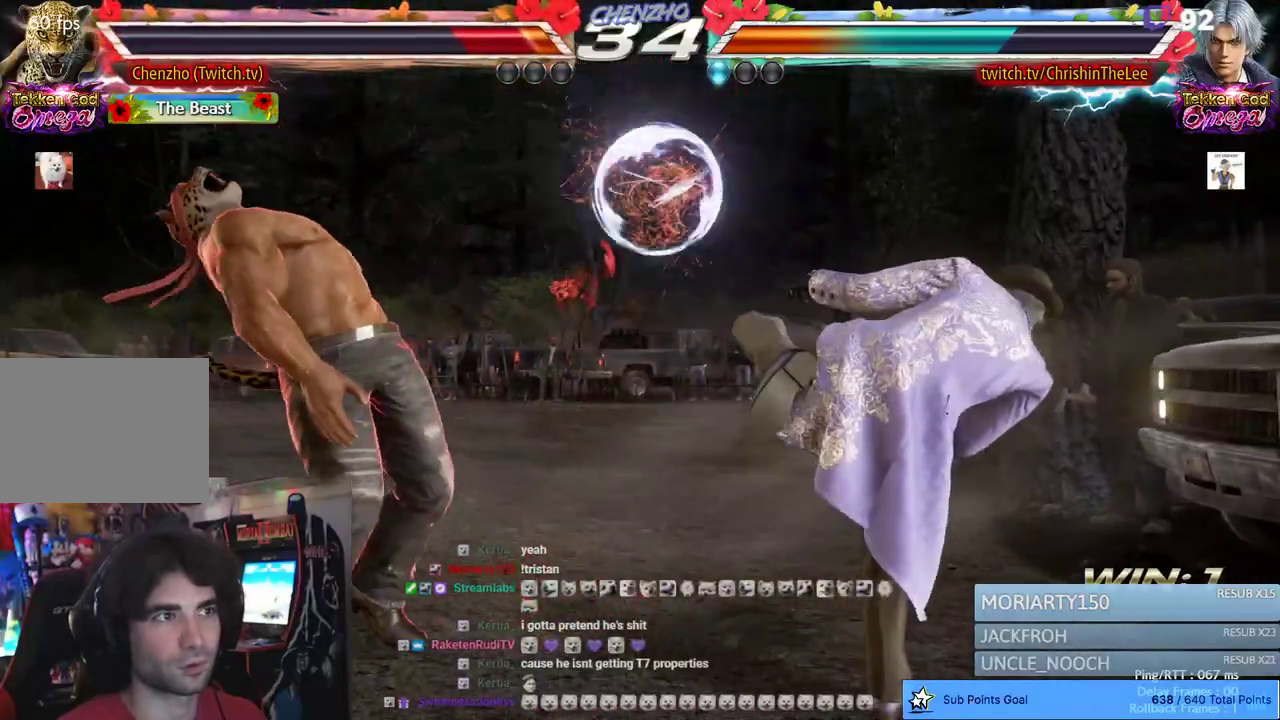
{"dt_ms": 500, "buttons": ["DPAD_LEFT"], "left_stick": "center", "right_stick": "center", "events": []}